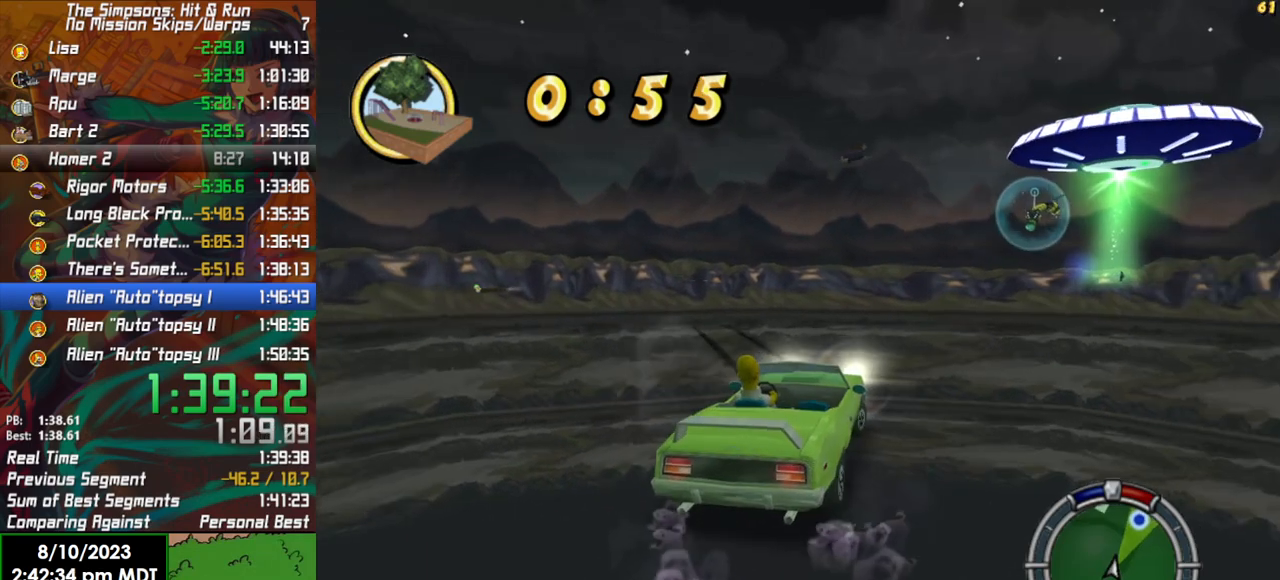
Gameplay with a controller (Xbox layout); each line is a JSON object with the inputs held at the frame after it. "events" lists button and stick changes between this image and that frame as [ms after this image, input, new state], when the widget could be followed in between.
{"buttons": ["R2"], "left_stick": "center", "right_stick": "center", "events": []}
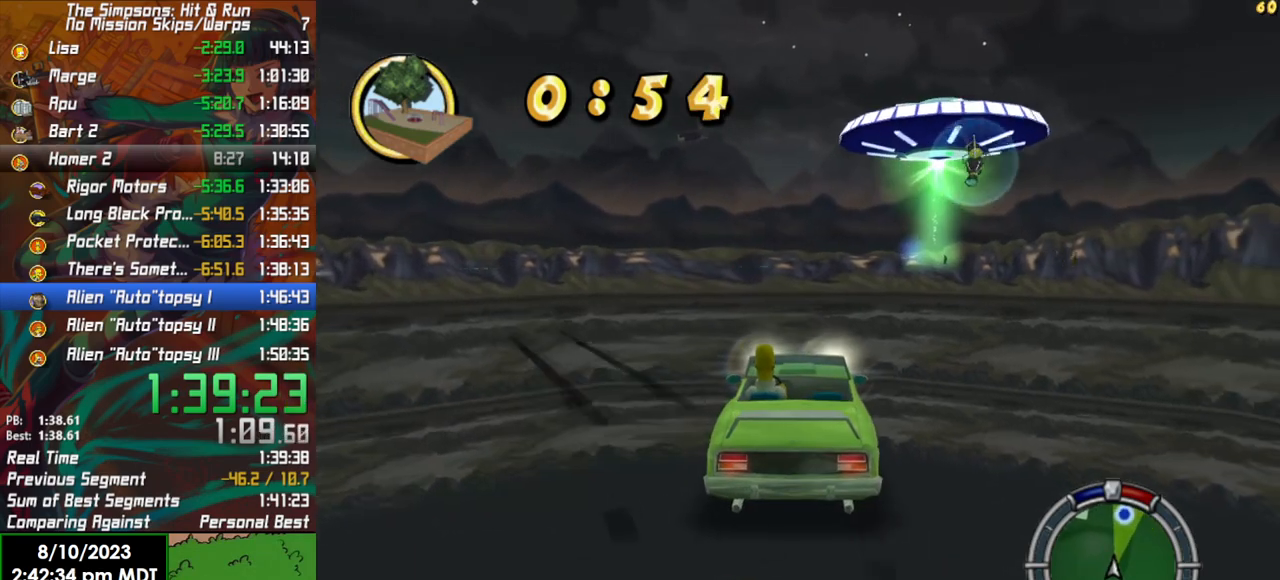
{"buttons": ["R2"], "left_stick": "center", "right_stick": "center", "events": [[167, "left_stick", "right"], [250, "left_stick", "center"]]}
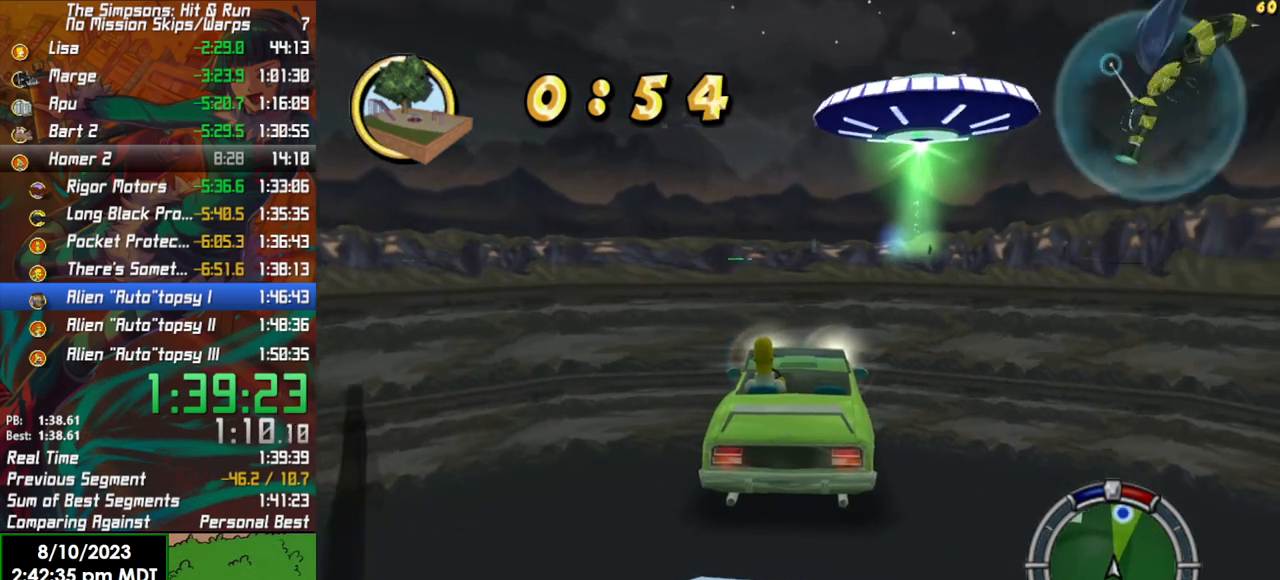
{"buttons": ["L2"], "left_stick": "center", "right_stick": "left", "events": [[283, "R2", "up"], [367, "right_stick", "left"], [450, "L2", "down"]]}
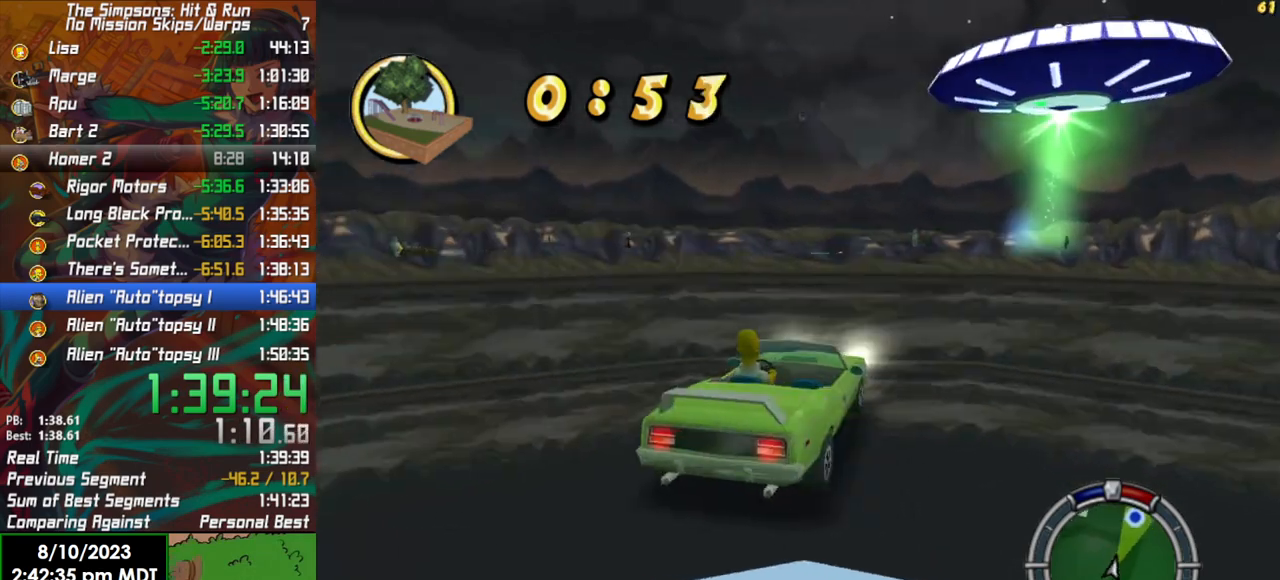
{"buttons": [], "left_stick": "center", "right_stick": "left", "events": [[317, "L2", "up"]]}
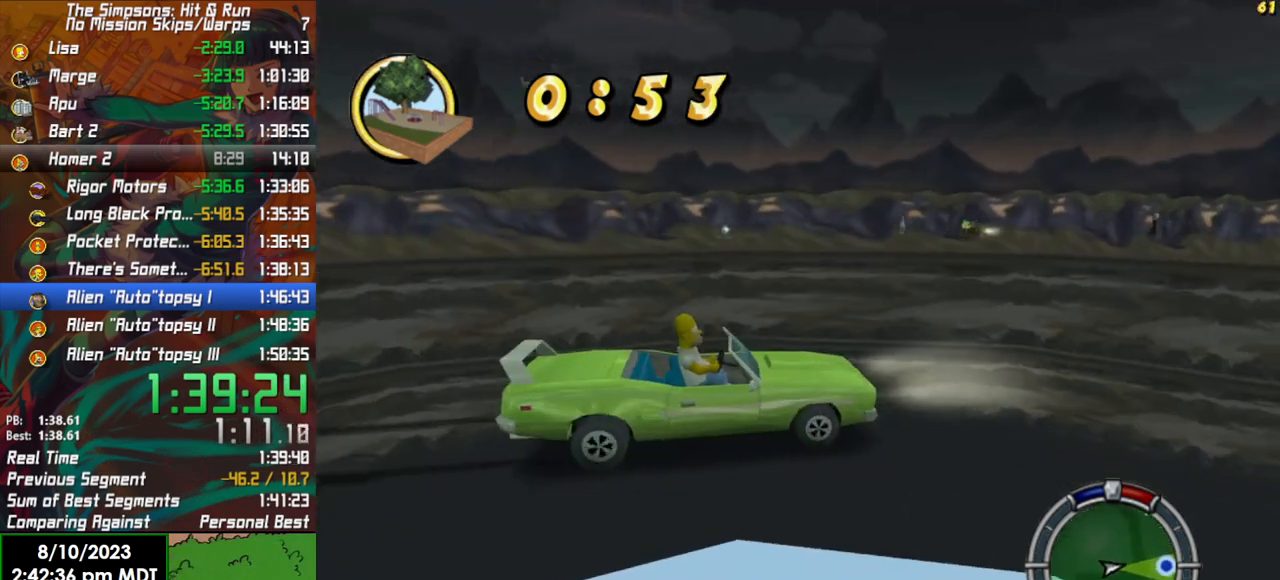
{"buttons": [], "left_stick": "center", "right_stick": "left", "events": []}
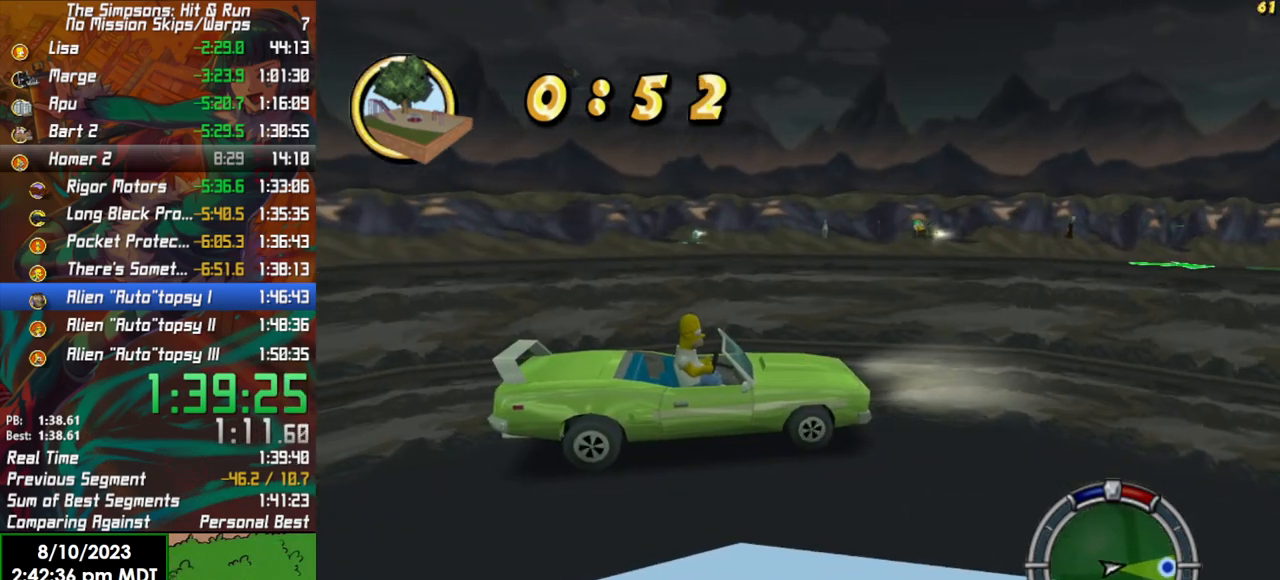
{"buttons": ["L2"], "left_stick": "center", "right_stick": "left", "events": [[433, "L2", "down"]]}
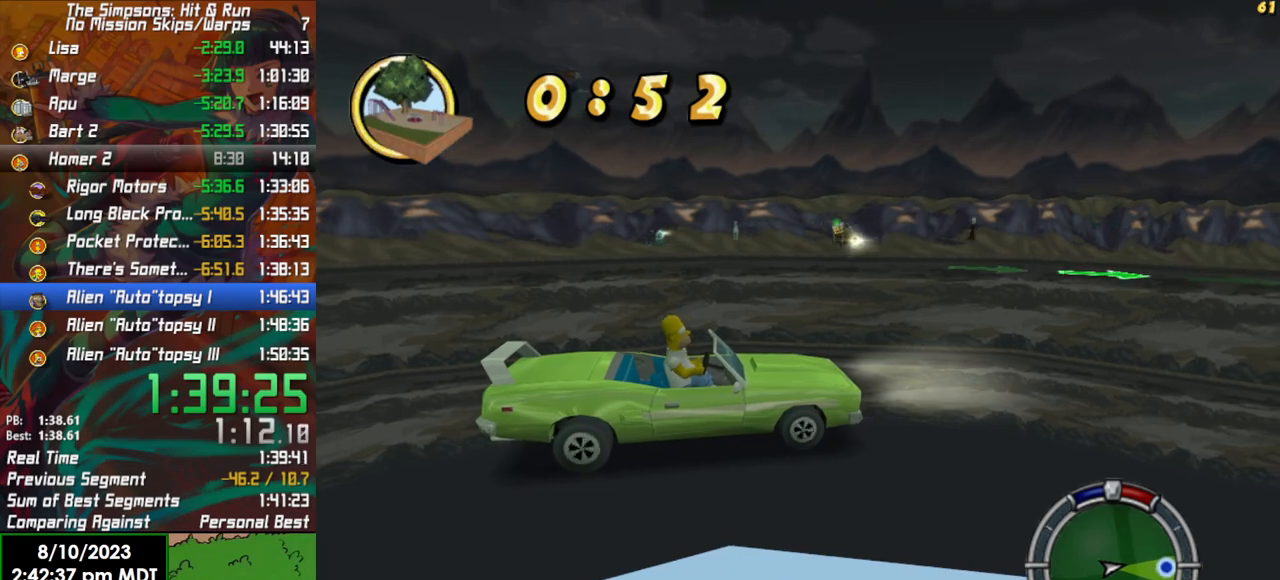
{"buttons": [], "left_stick": "center", "right_stick": "left", "events": [[200, "L2", "up"]]}
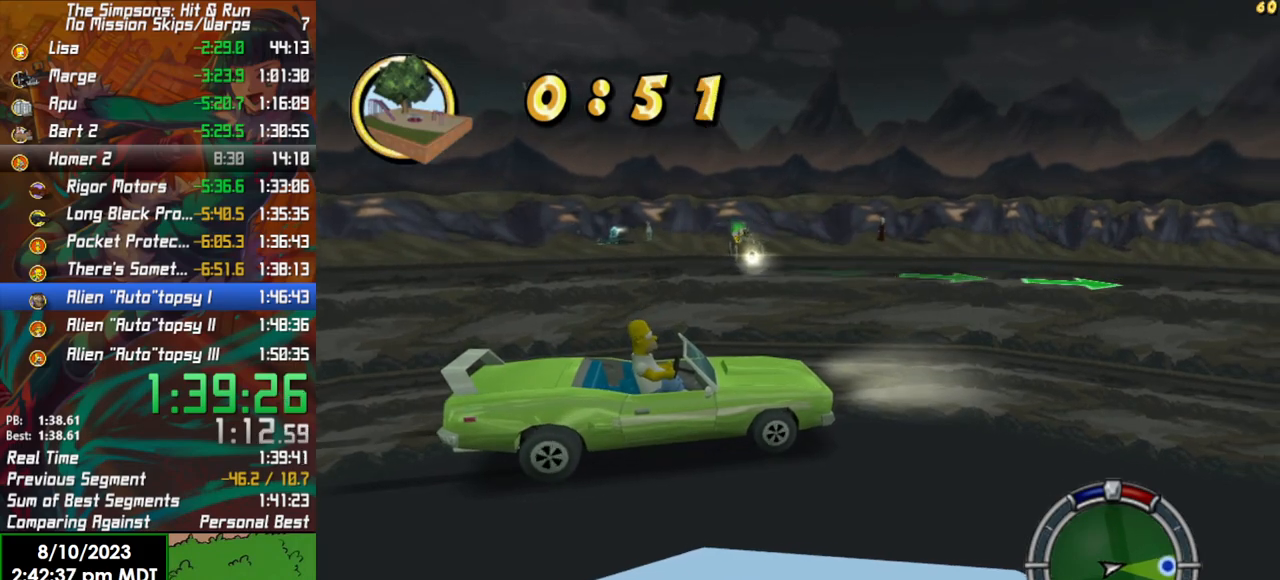
{"buttons": ["L2"], "left_stick": "center", "right_stick": "left", "events": [[67, "L2", "down"], [233, "L2", "up"], [400, "L2", "down"]]}
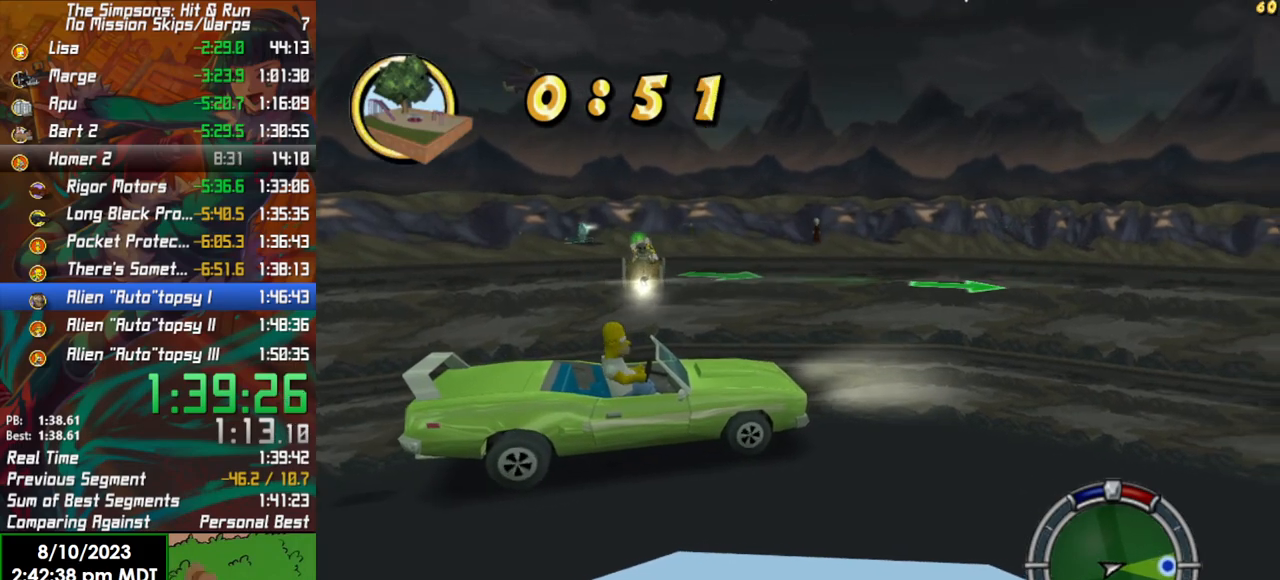
{"buttons": ["L2"], "left_stick": "center", "right_stick": "left", "events": [[67, "L2", "up"], [167, "L2", "down"], [317, "L2", "up"], [483, "L2", "down"]]}
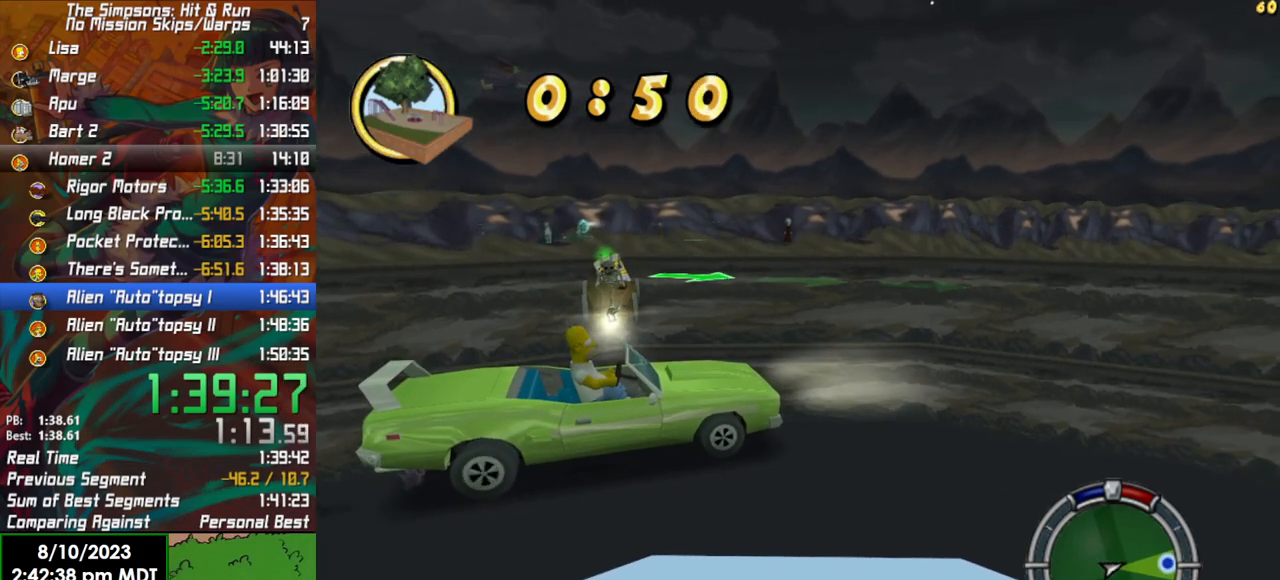
{"buttons": ["R2"], "left_stick": "center", "right_stick": "left", "events": [[233, "L2", "up"], [417, "R2", "down"]]}
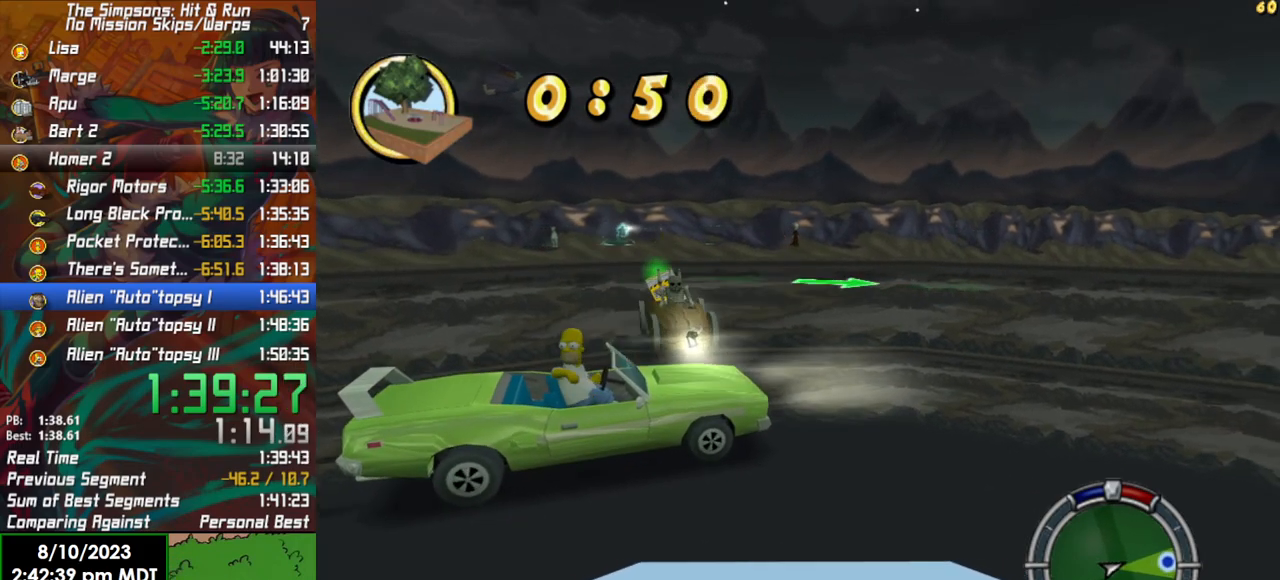
{"buttons": ["L2"], "left_stick": "center", "right_stick": "left", "events": [[83, "R2", "up"], [183, "R2", "down"], [300, "R2", "up"], [467, "L2", "down"]]}
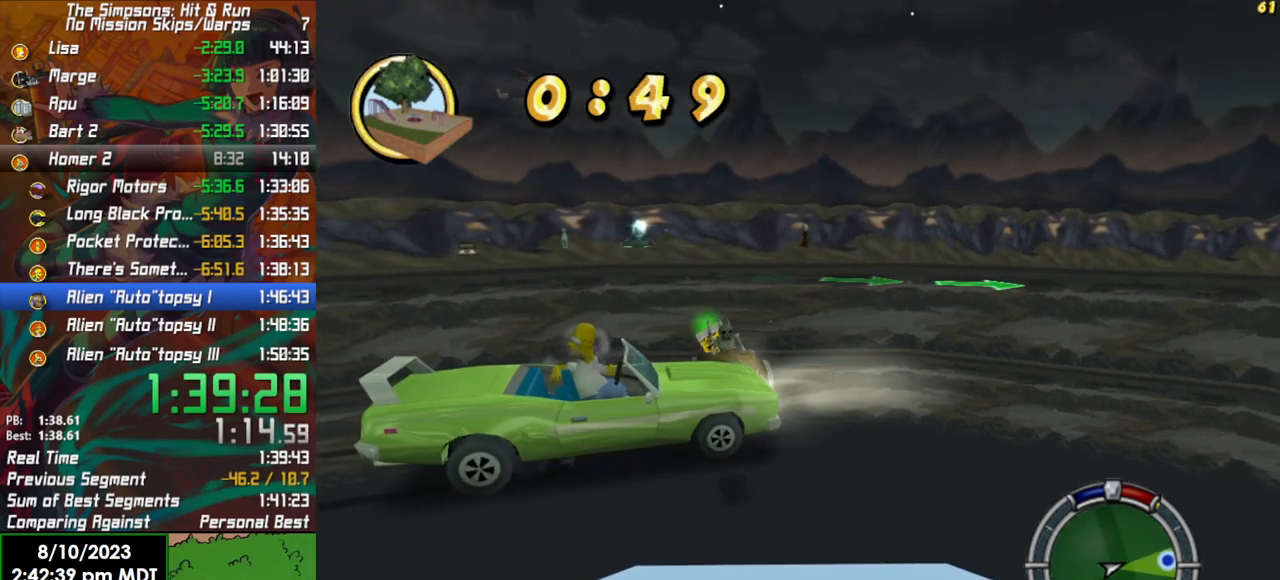
{"buttons": ["R2"], "left_stick": "center", "right_stick": "left", "events": [[150, "L2", "up"], [467, "R2", "down"]]}
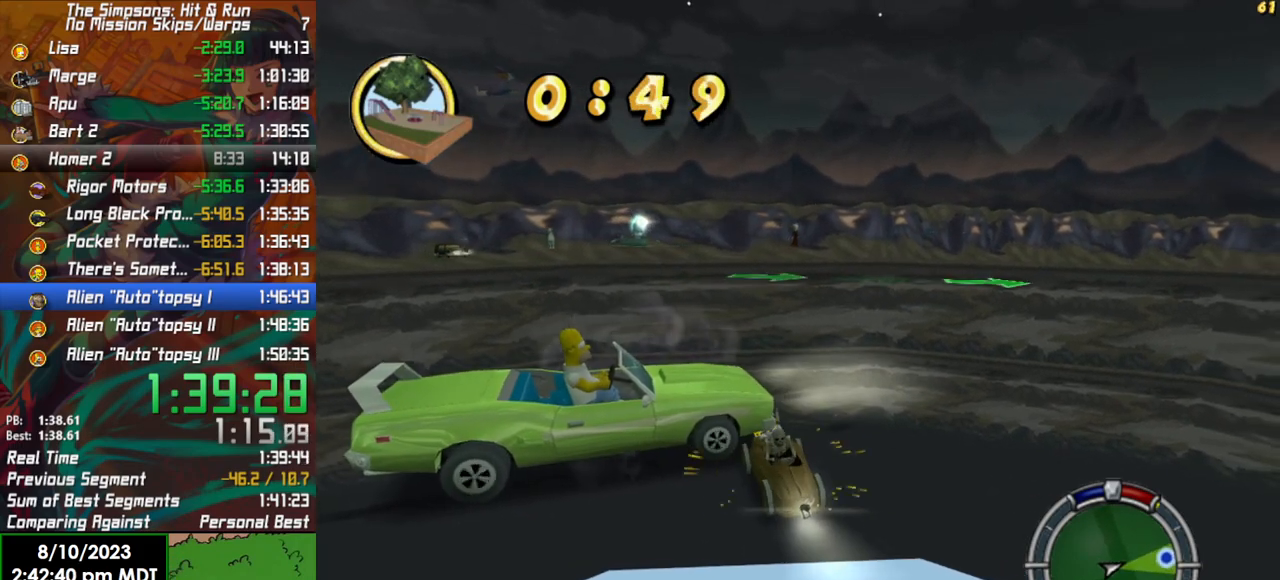
{"buttons": [], "left_stick": "center", "right_stick": "left", "events": [[50, "R2", "up"], [233, "Y", "down"], [317, "Y", "up"]]}
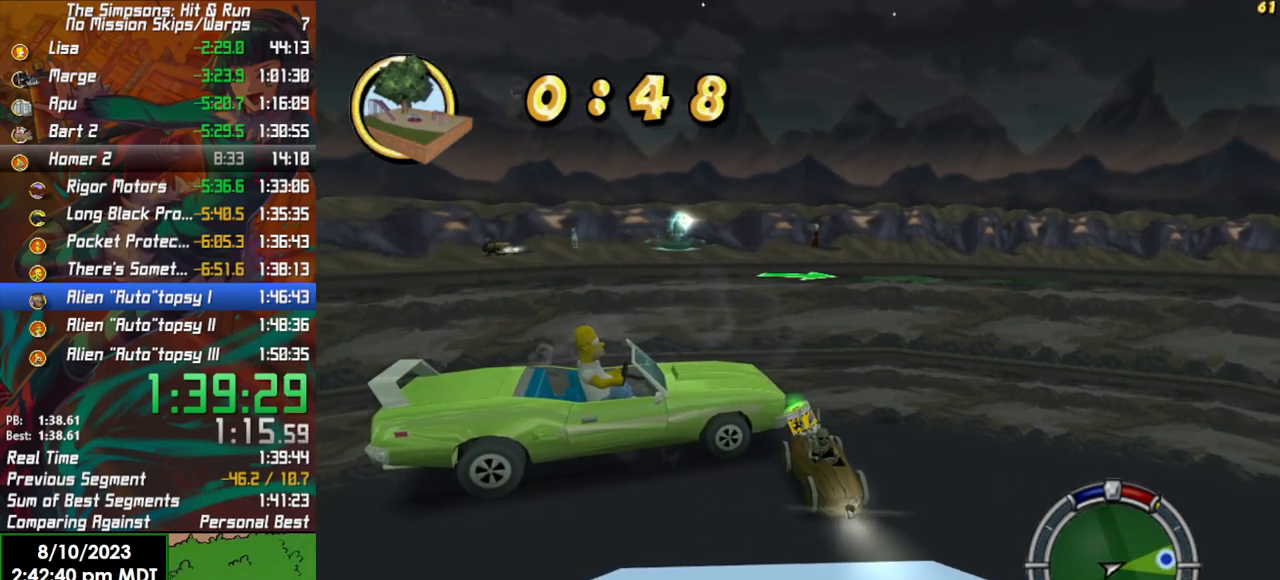
{"buttons": [], "left_stick": "left", "right_stick": "right", "events": [[217, "right_stick", "center"], [317, "right_stick", "right"], [433, "left_stick", "left"]]}
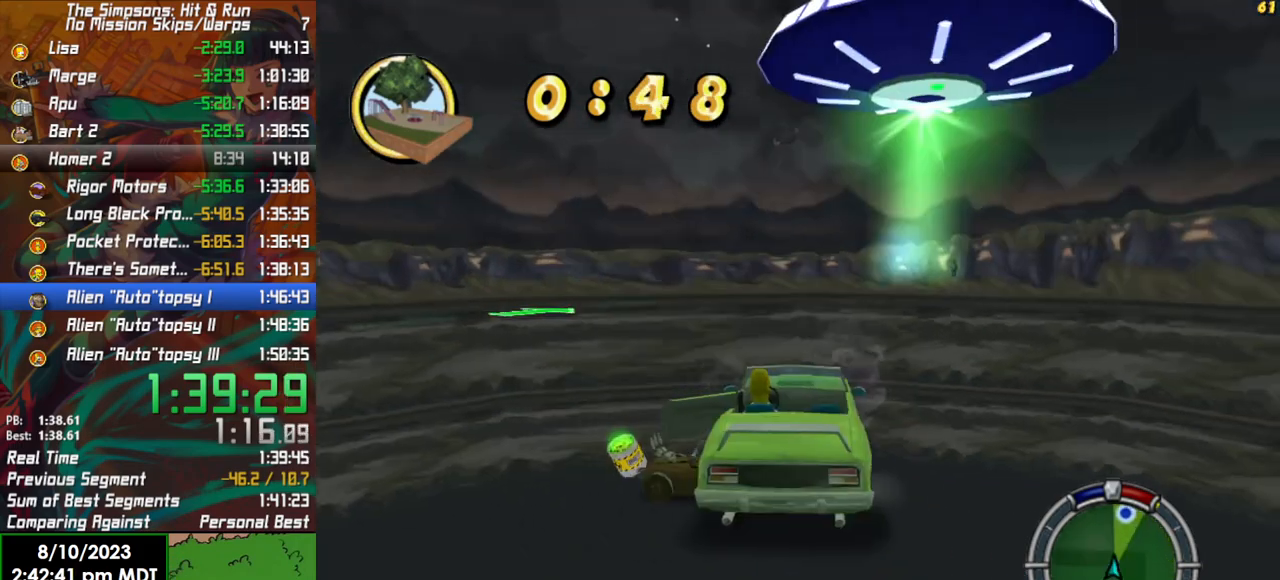
{"buttons": [], "left_stick": "left", "right_stick": "center", "events": [[50, "right_stick", "center"]]}
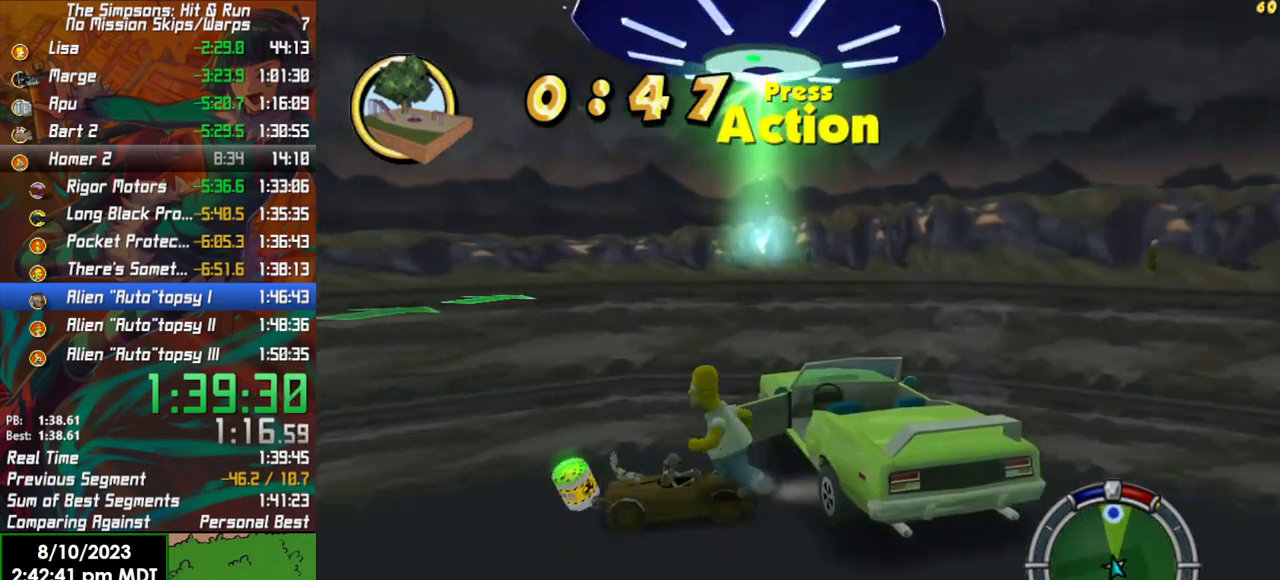
{"buttons": ["B"], "left_stick": "up", "right_stick": "center", "events": [[17, "left_stick", "up-left"], [167, "left_stick", "up"], [200, "B", "down"]]}
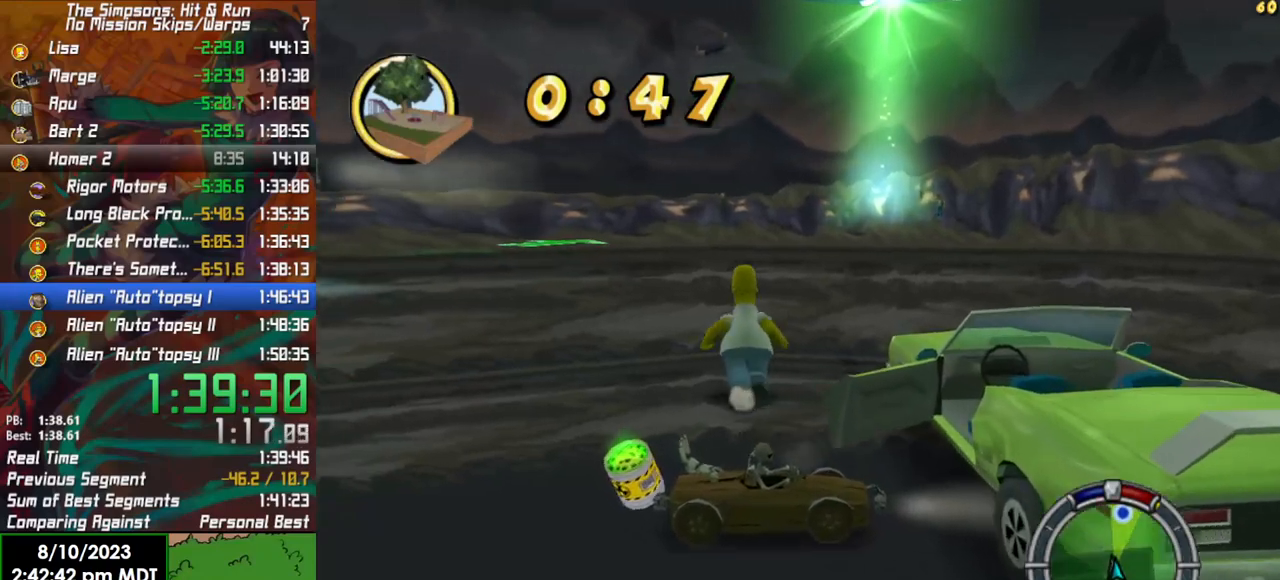
{"buttons": [], "left_stick": "right", "right_stick": "center", "events": [[83, "B", "up"], [383, "left_stick", "right"]]}
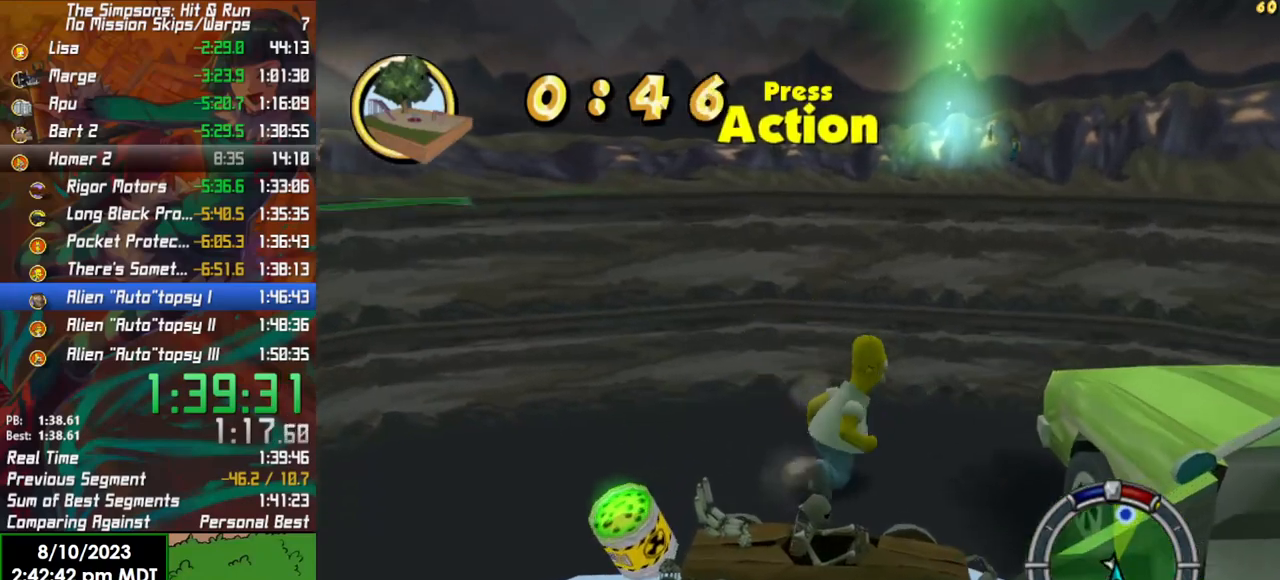
{"buttons": ["R2"], "left_stick": "left", "right_stick": "center", "events": [[33, "Y", "down"], [67, "left_stick", "center"], [183, "Y", "up"], [417, "R2", "down"], [433, "left_stick", "left"]]}
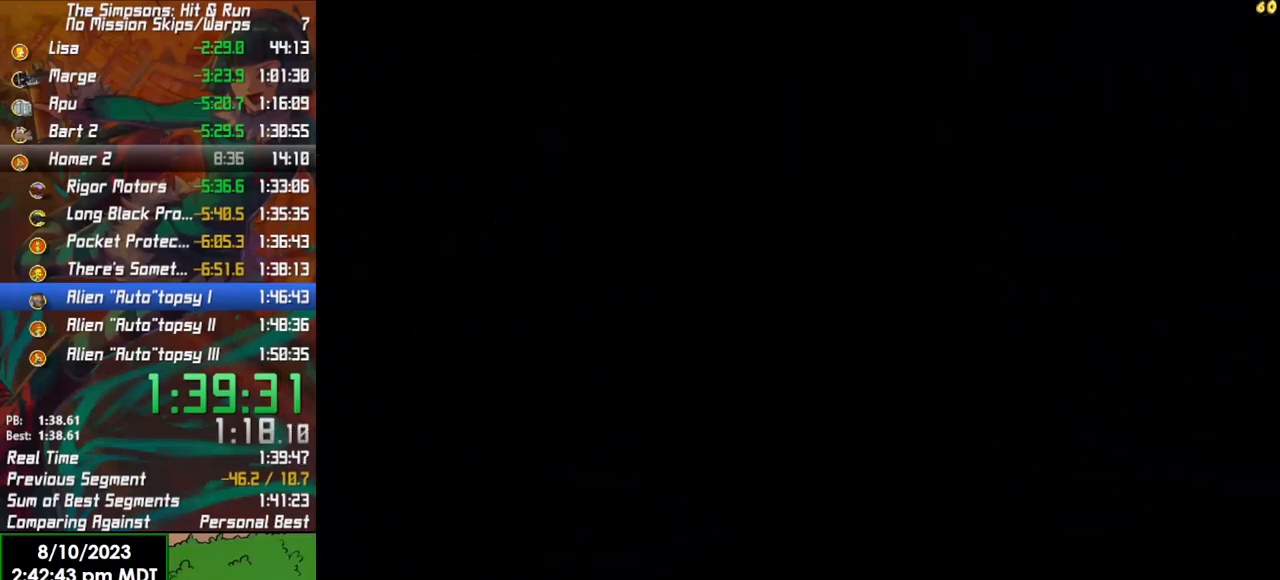
{"buttons": ["R2"], "left_stick": "left", "right_stick": "center", "events": []}
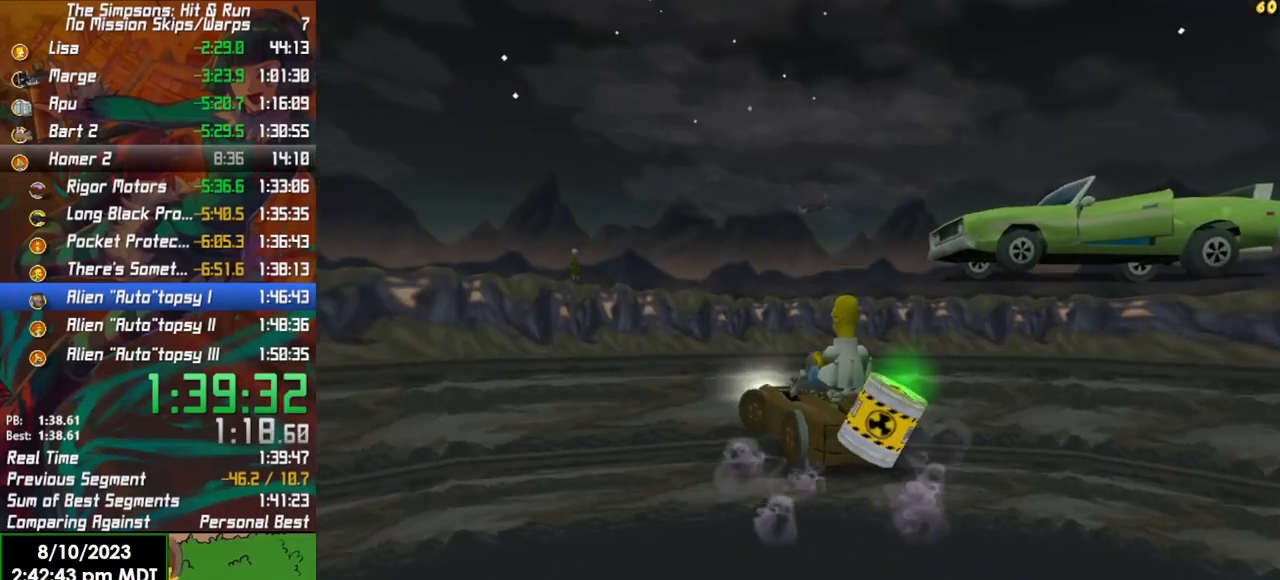
{"buttons": ["R2"], "left_stick": "left", "right_stick": "center", "events": [[167, "left_stick", "center"], [467, "left_stick", "left"]]}
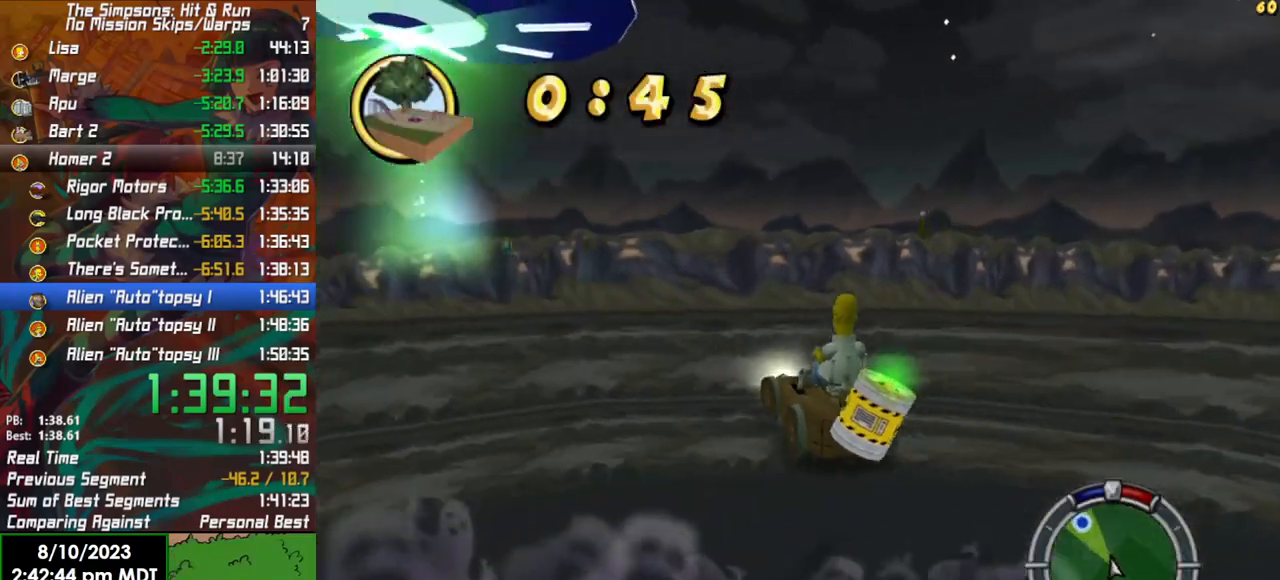
{"buttons": ["R2"], "left_stick": "center", "right_stick": "center", "events": [[483, "left_stick", "center"]]}
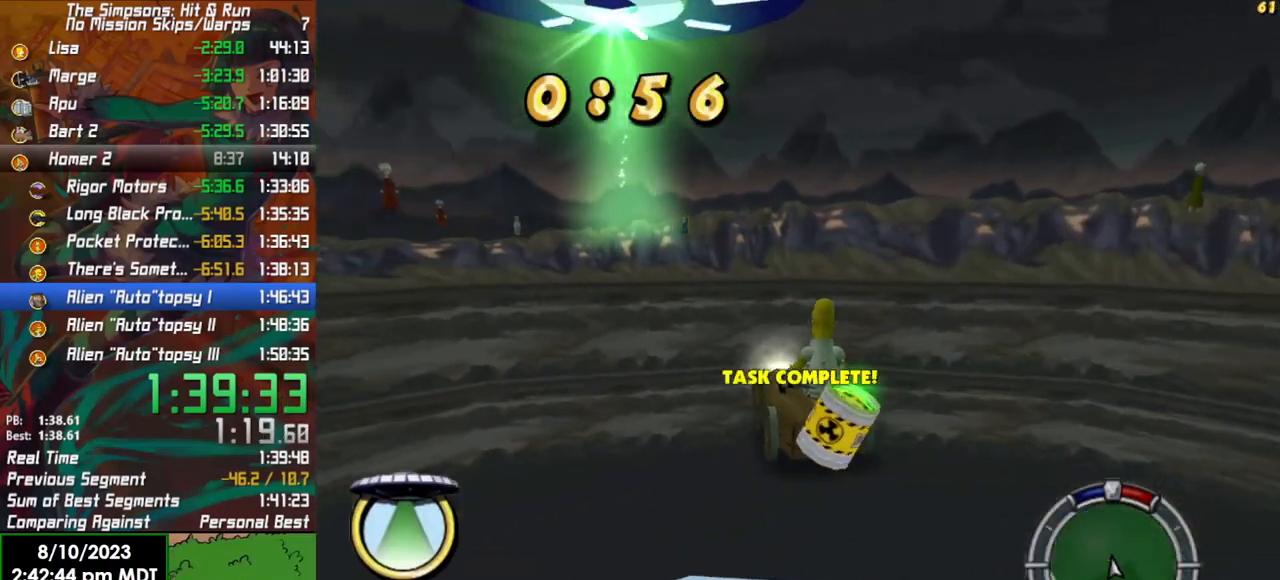
{"buttons": ["R2"], "left_stick": "left", "right_stick": "center", "events": [[367, "left_stick", "left"]]}
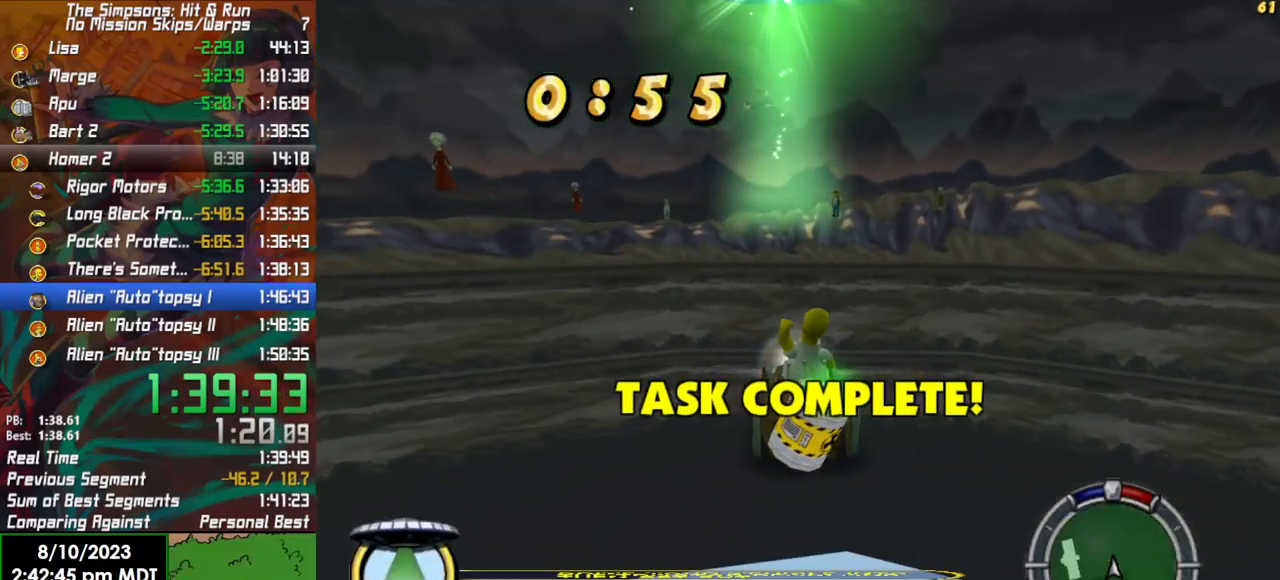
{"buttons": ["R2"], "left_stick": "center", "right_stick": "center", "events": [[50, "left_stick", "center"]]}
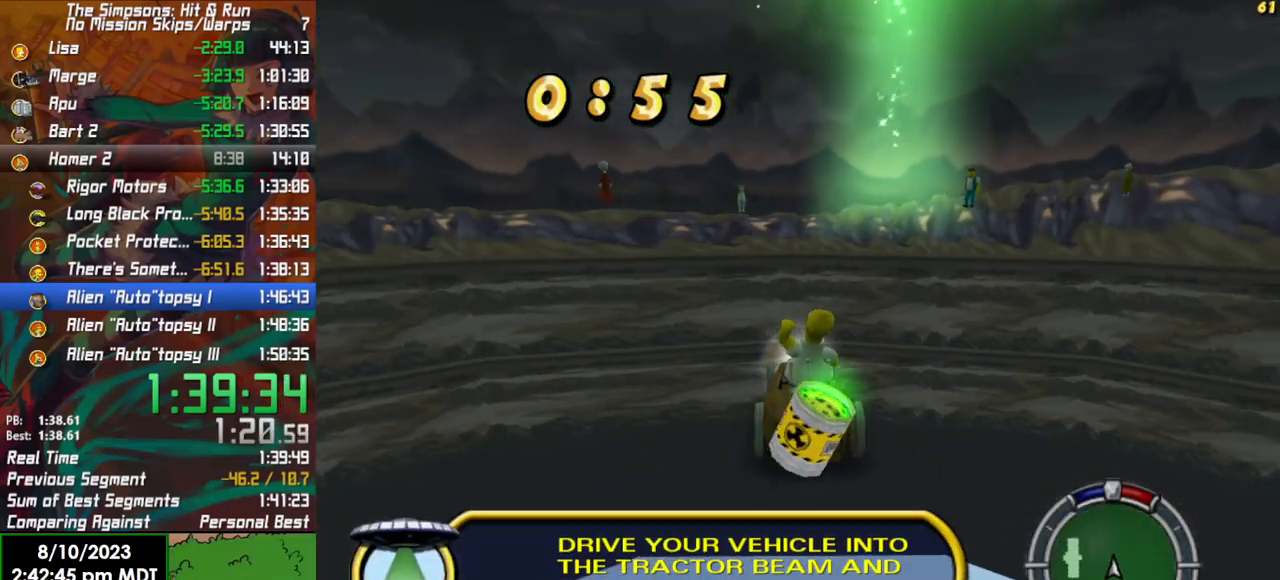
{"buttons": ["R2"], "left_stick": "center", "right_stick": "center", "events": [[67, "left_stick", "right"], [317, "left_stick", "center"]]}
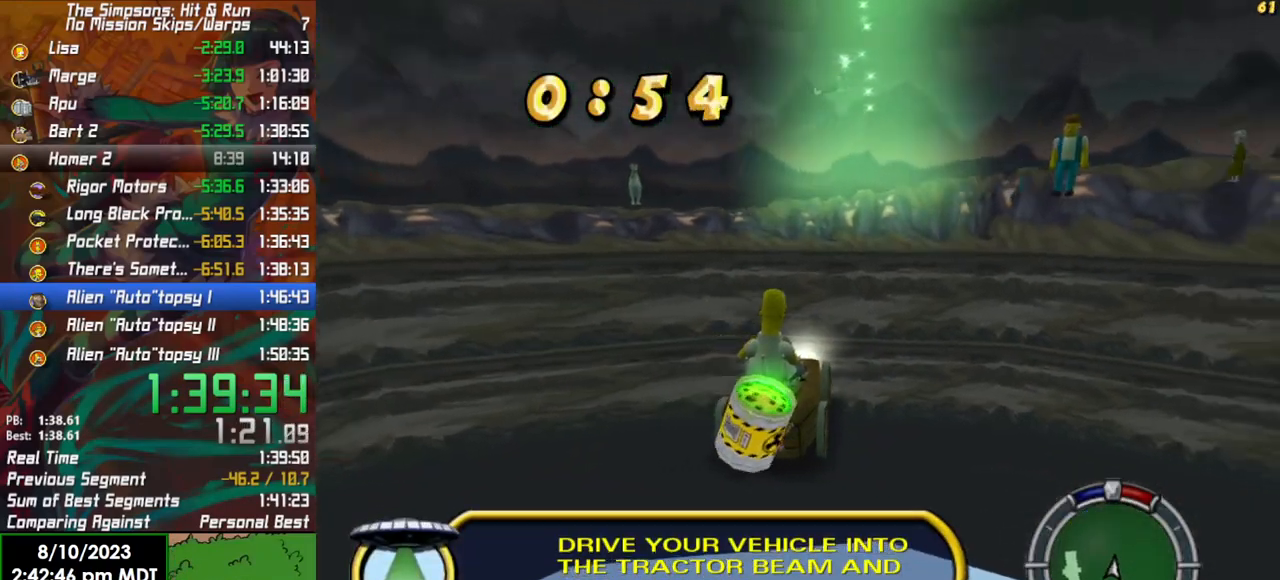
{"buttons": ["R2"], "left_stick": "center", "right_stick": "center", "events": [[233, "SELECT", "down"], [367, "SELECT", "up"]]}
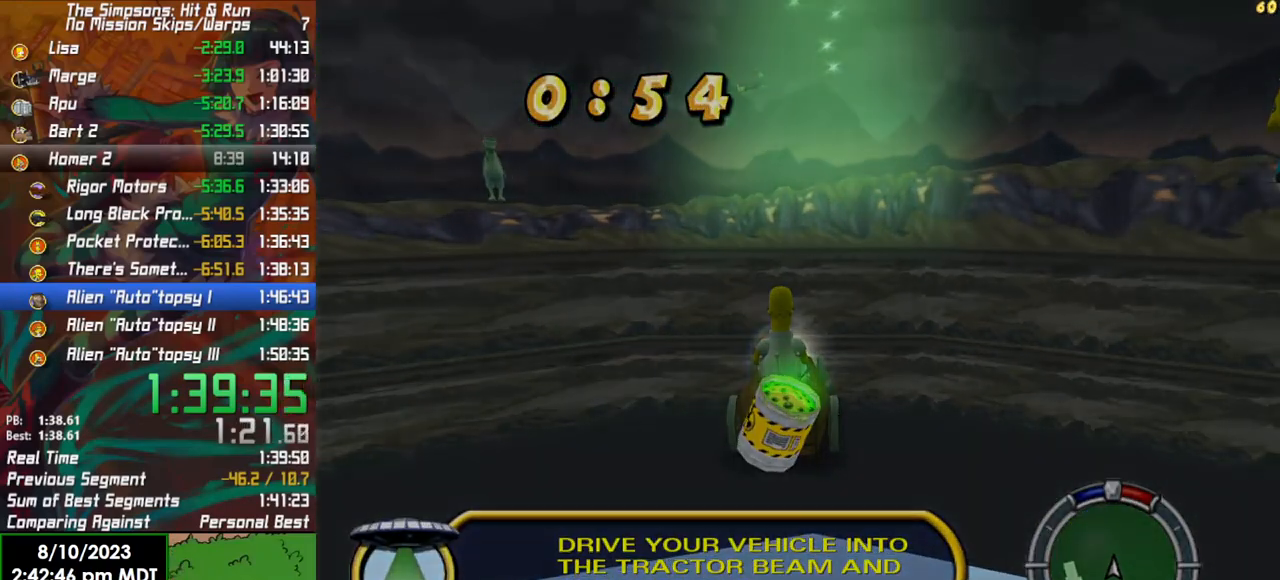
{"buttons": ["R2"], "left_stick": "center", "right_stick": "center", "events": []}
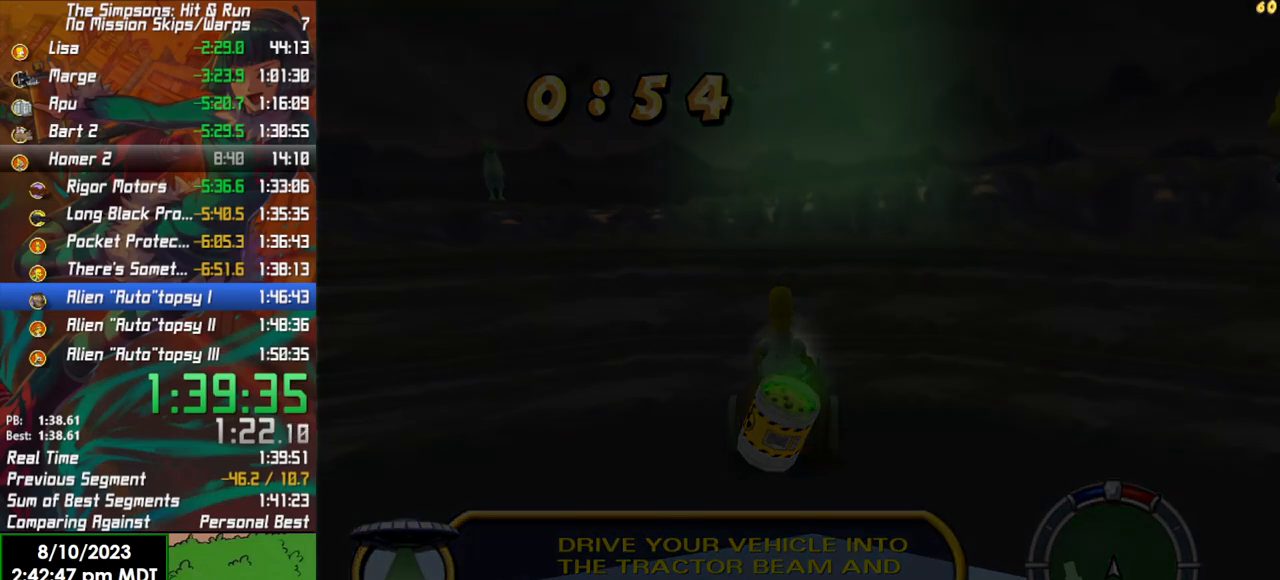
{"buttons": ["R2"], "left_stick": "right", "right_stick": "center", "events": [[233, "left_stick", "right"]]}
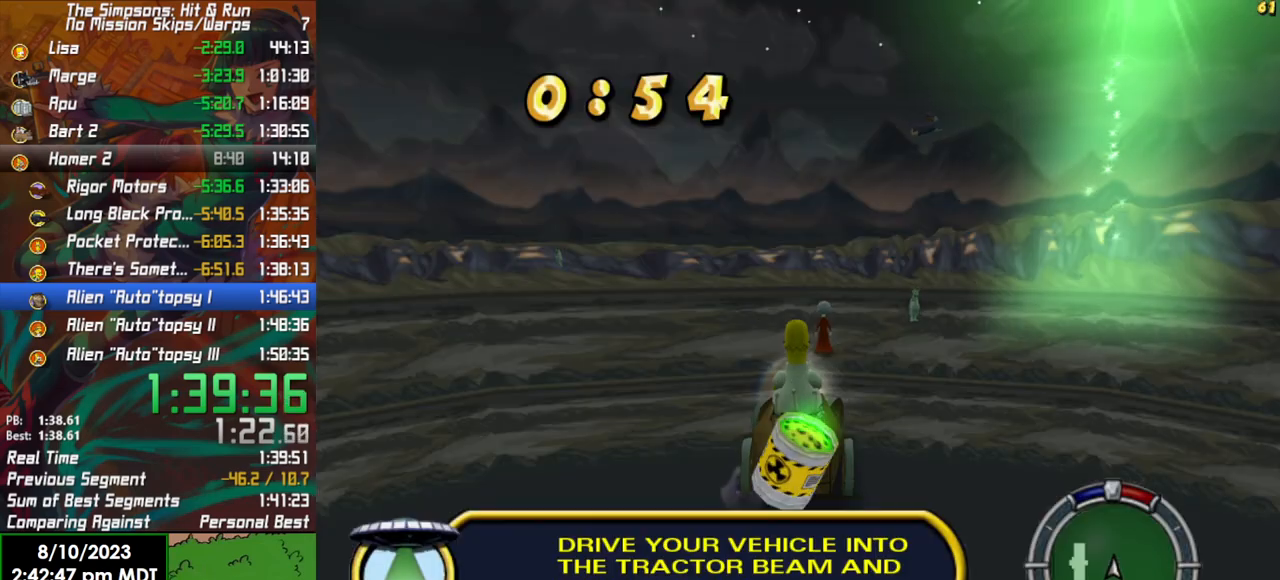
{"buttons": ["R2"], "left_stick": "center", "right_stick": "center", "events": [[400, "left_stick", "center"]]}
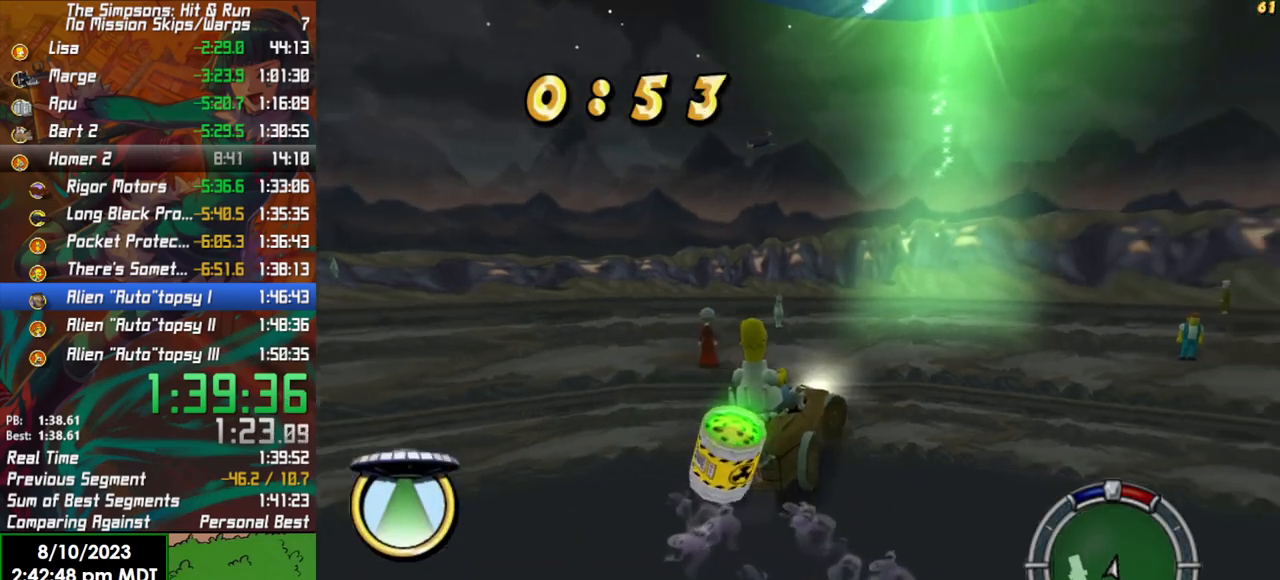
{"buttons": ["R2"], "left_stick": "center", "right_stick": "center", "events": [[250, "left_stick", "right"], [350, "left_stick", "center"]]}
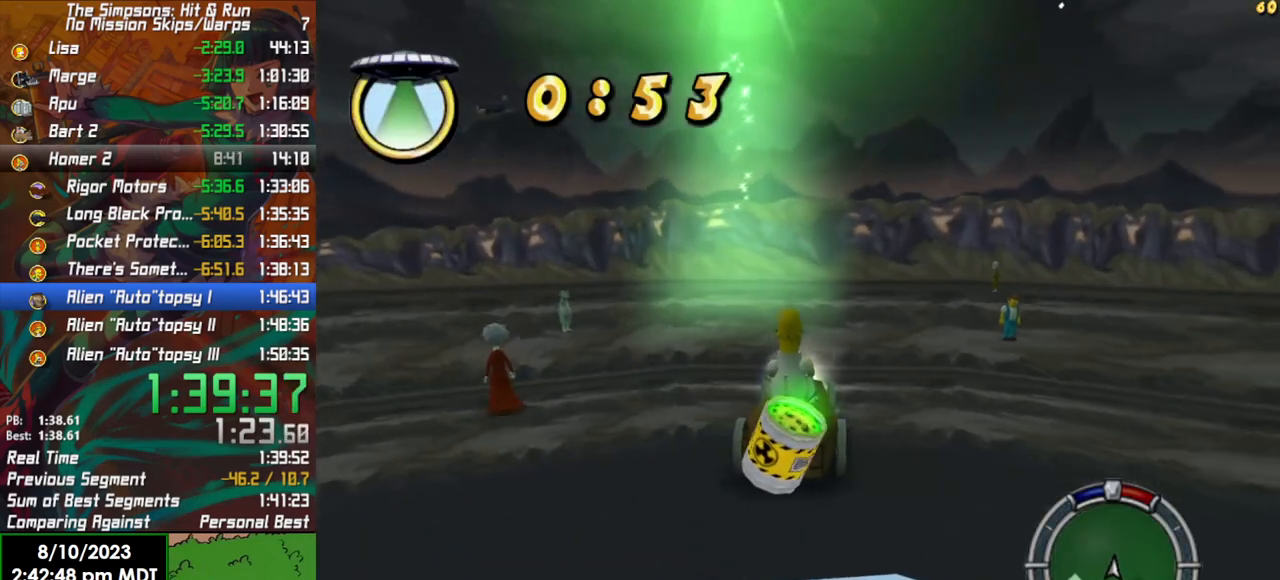
{"buttons": ["R2"], "left_stick": "center", "right_stick": "center", "events": [[100, "left_stick", "left"], [217, "left_stick", "center"]]}